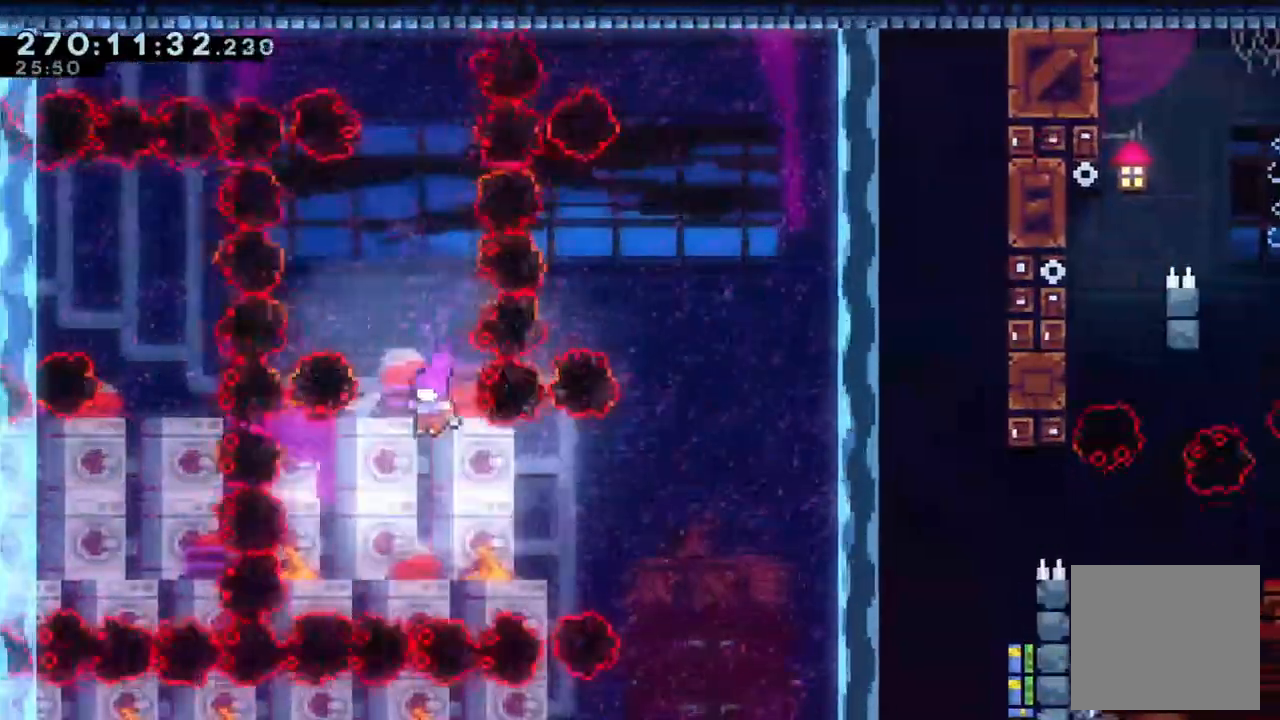
Gameplay with a controller (Xbox layout); each line is a JSON object with the inputs held at the frame after it (dt_ms = milliseconds from this image to that frame). "events" lists button and stick changes between this image and that frame as [ms after this image, input, new state], when the widget could be followed in between. Not read: L3 R3.
{"dt_ms": 500, "buttons": ["X"], "left_stick": "right", "right_stick": "center", "events": [[100, "left_stick", "right"], [233, "X", "down"], [333, "X", "up"], [467, "X", "down"]]}
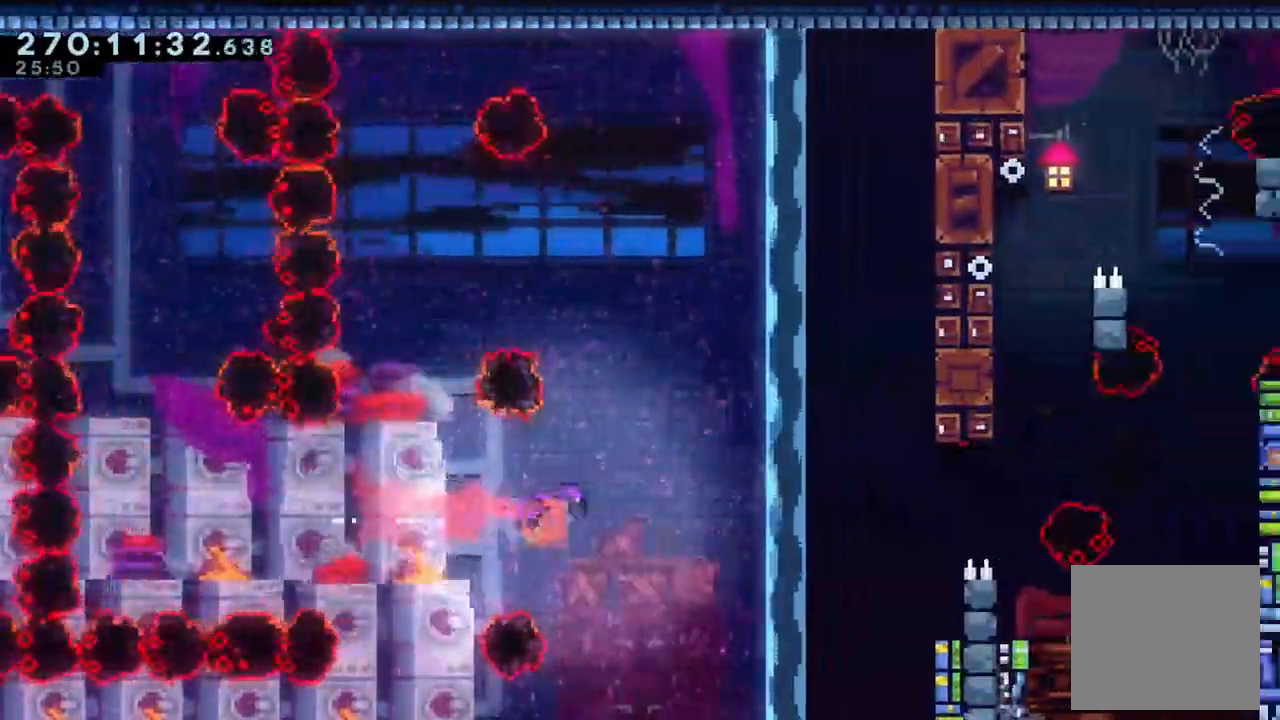
{"dt_ms": 1000, "buttons": [], "left_stick": "center", "right_stick": "center"}
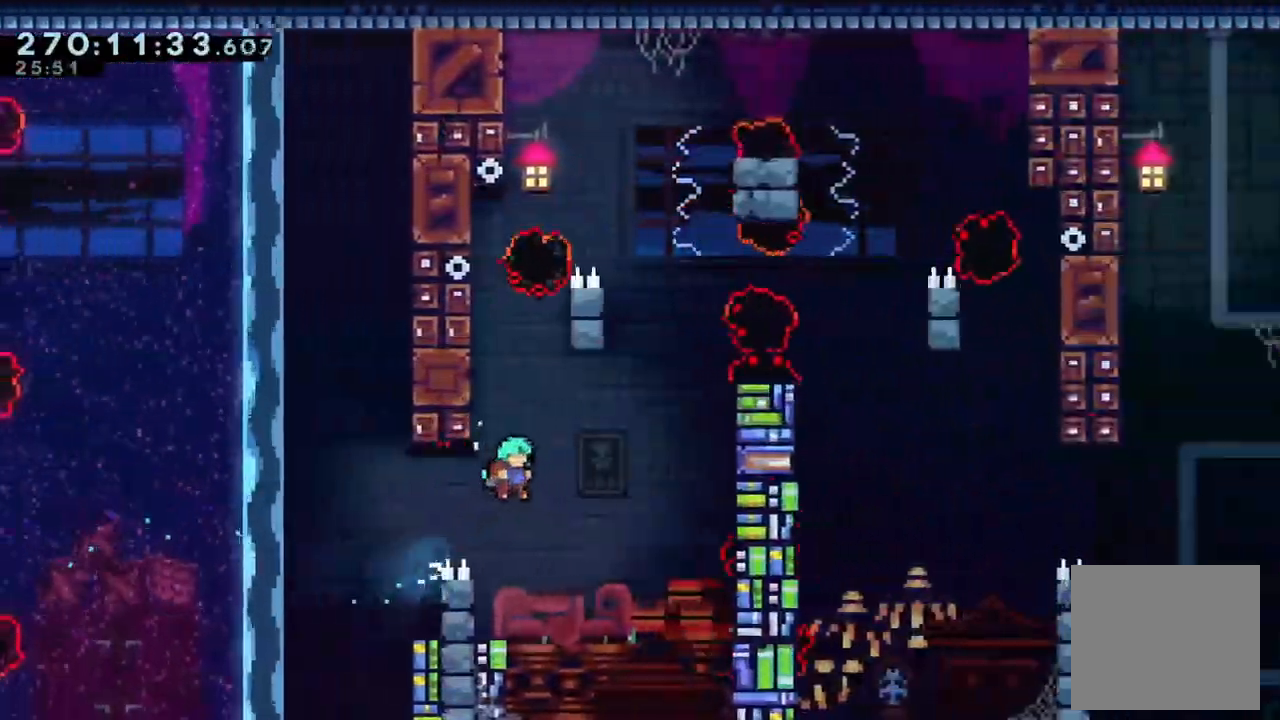
{"dt_ms": 500, "buttons": [], "left_stick": "center", "right_stick": "center", "events": [[133, "left_stick", "left"], [467, "left_stick", "center"]]}
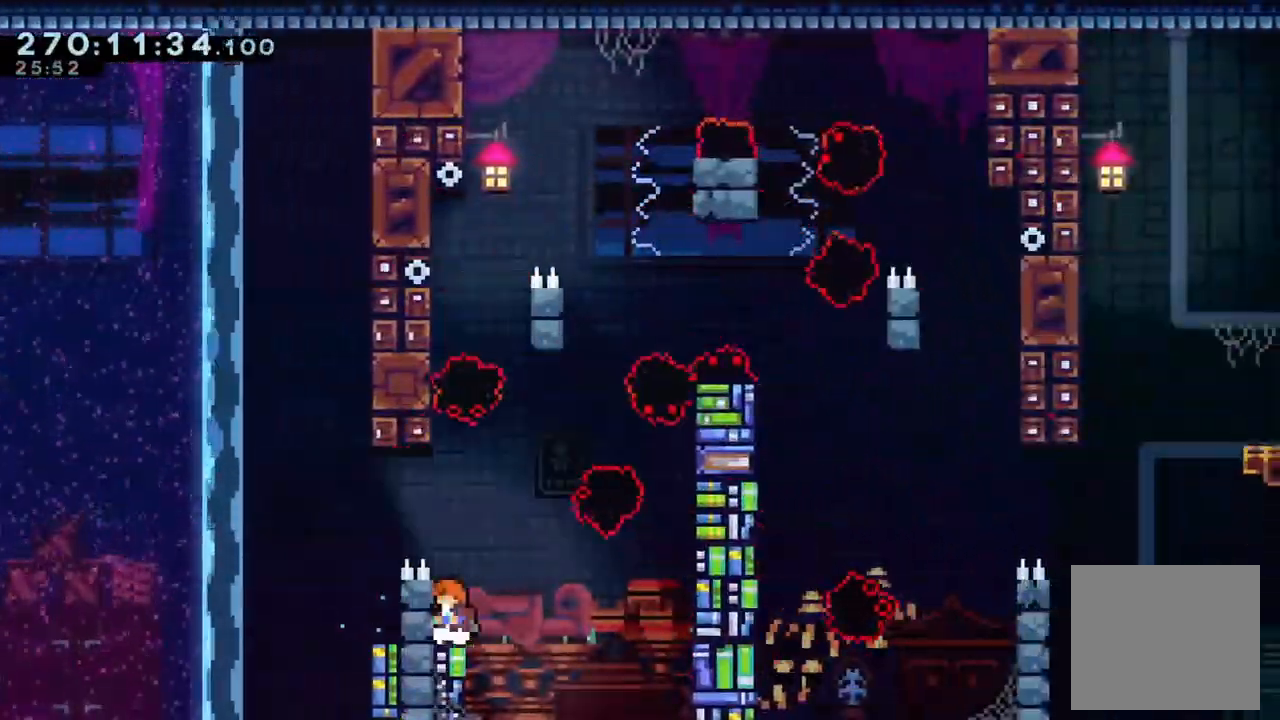
{"dt_ms": 500, "buttons": [], "left_stick": "center", "right_stick": "center", "events": []}
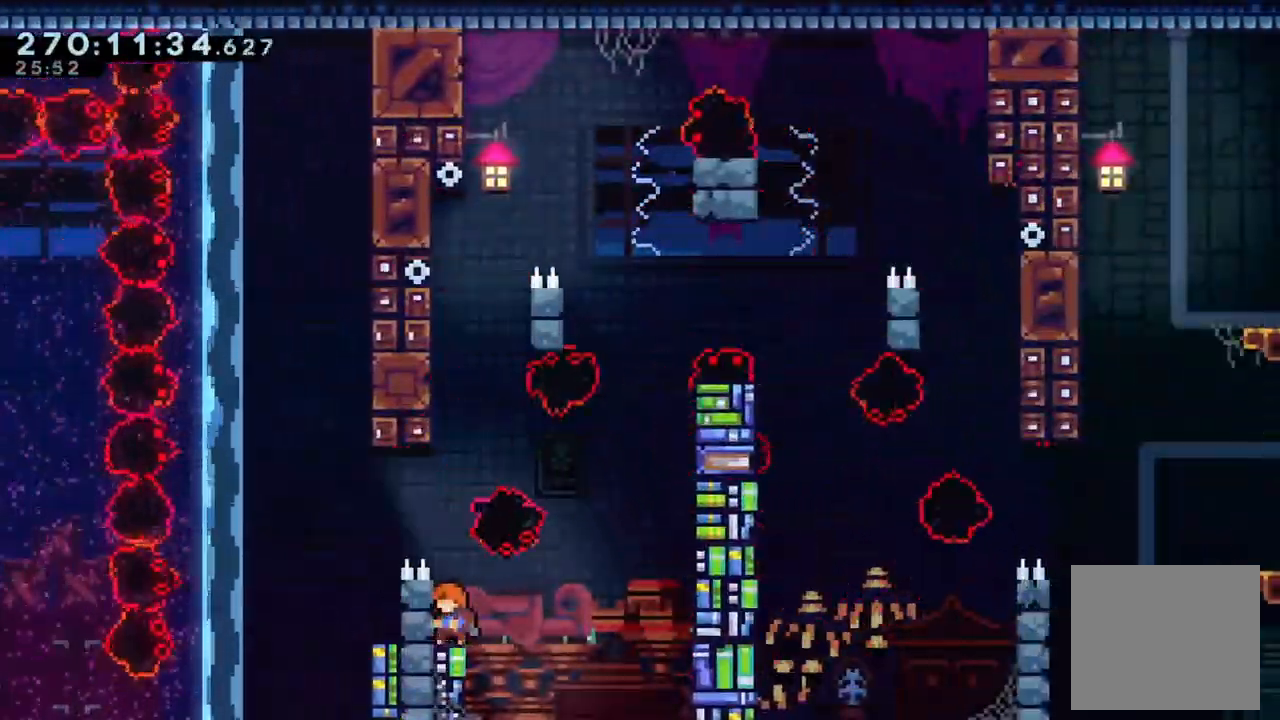
{"dt_ms": 500, "buttons": ["A"], "left_stick": "right", "right_stick": "center", "events": [[333, "left_stick", "right"], [367, "A", "down"]]}
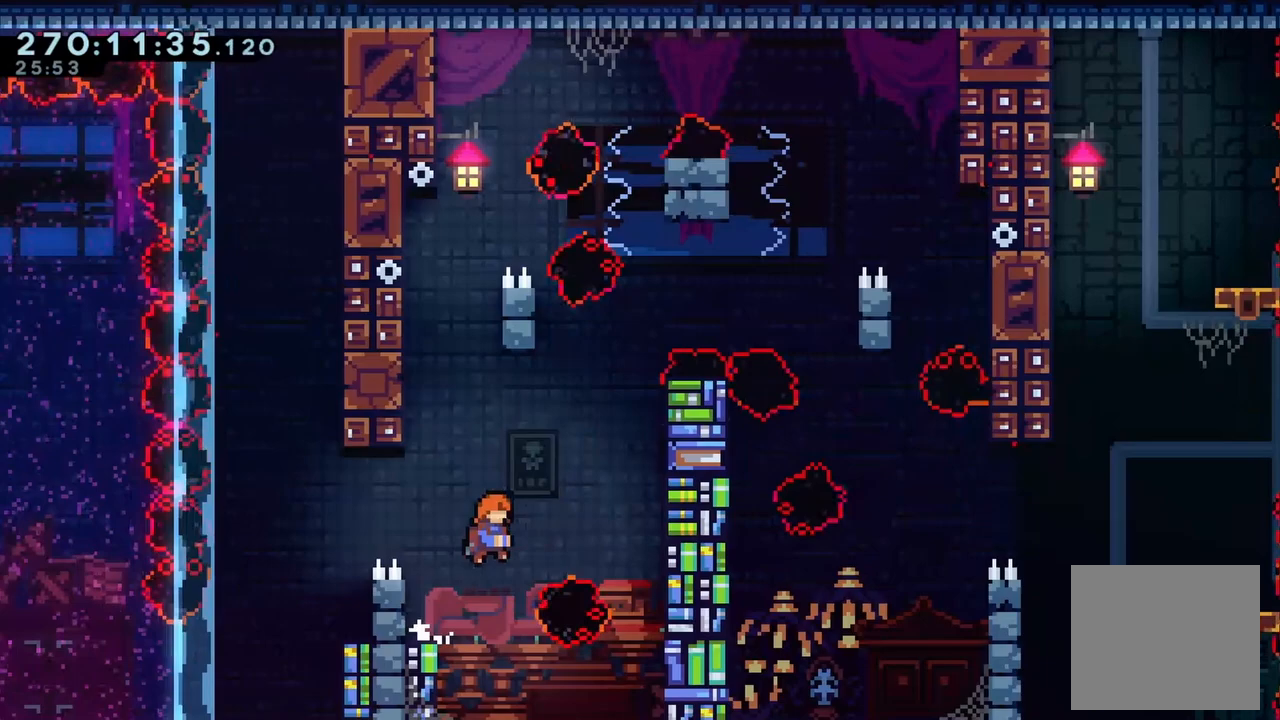
{"dt_ms": 500, "buttons": ["A"], "left_stick": "right", "right_stick": "center", "events": [[200, "left_stick", "center"], [267, "left_stick", "right"]]}
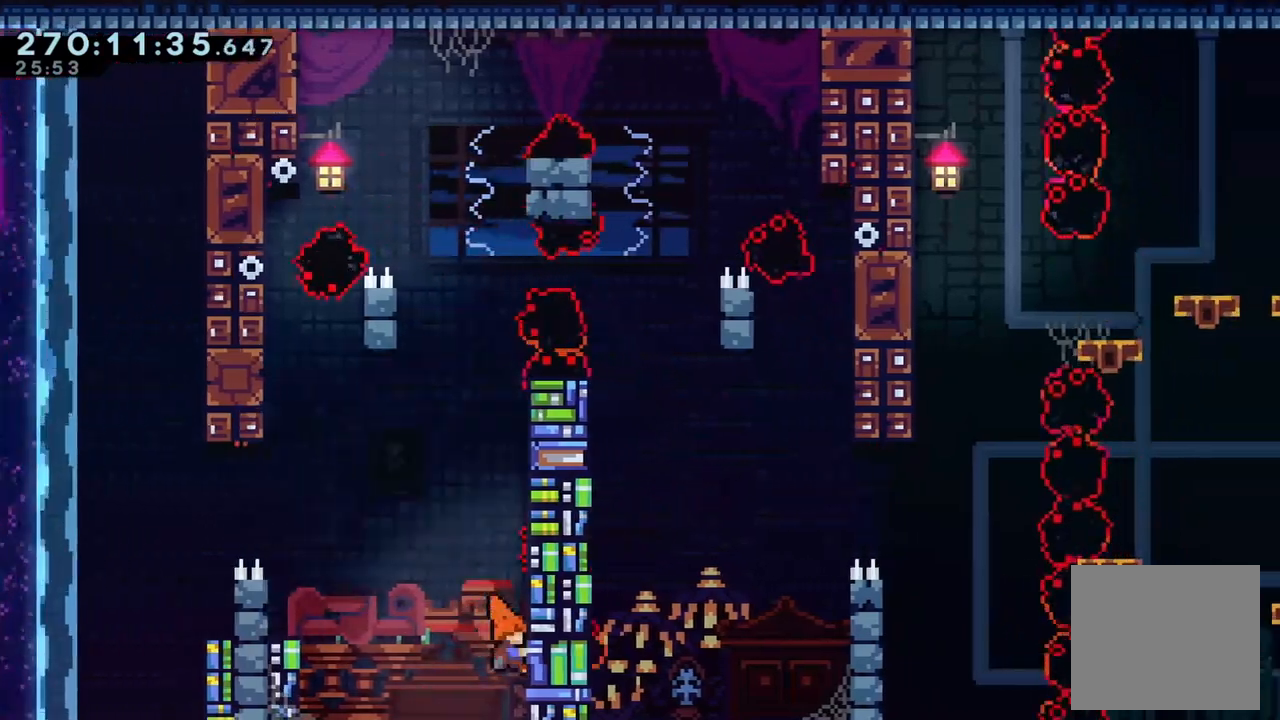
{"dt_ms": 500, "buttons": ["A"], "left_stick": "center", "right_stick": "center", "events": [[67, "L2", "down"], [167, "A", "up"], [167, "left_stick", "up-right"], [300, "L2", "up"], [300, "left_stick", "center"], [400, "A", "down"]]}
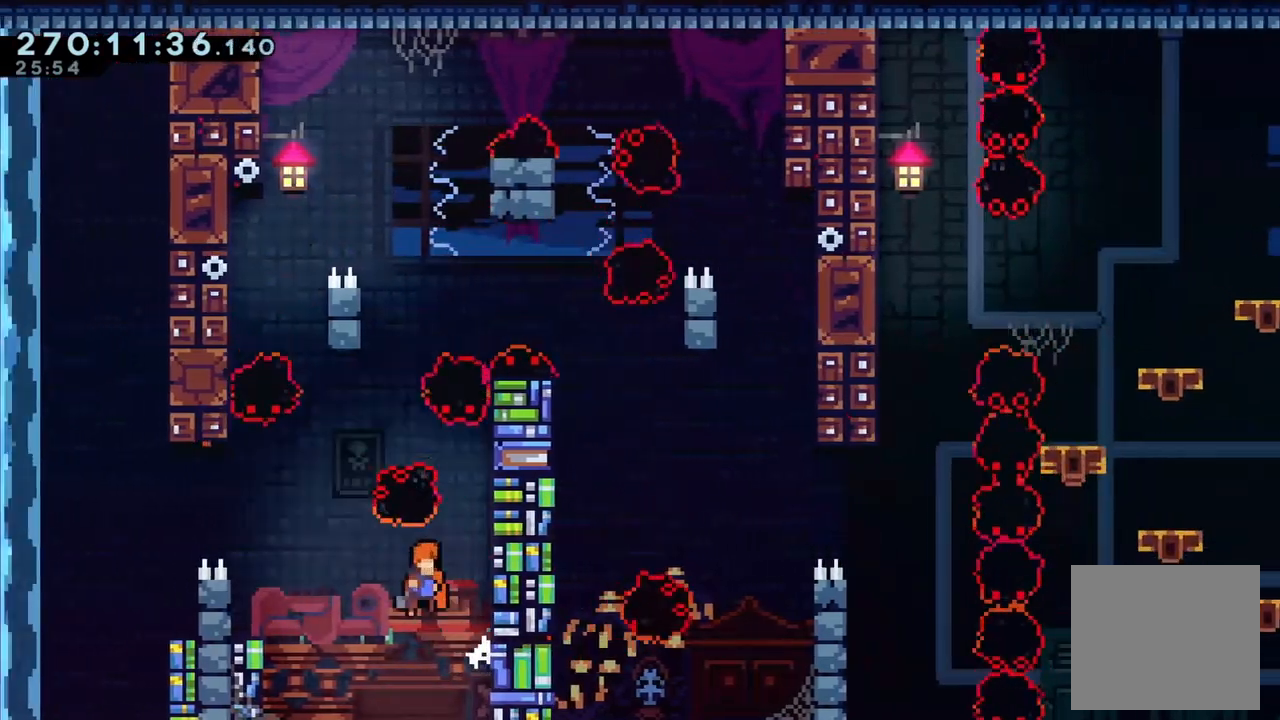
{"dt_ms": 500, "buttons": [], "left_stick": "center", "right_stick": "center", "events": [[33, "left_stick", "right"], [167, "L2", "down"], [367, "A", "up"], [367, "left_stick", "up"], [500, "L2", "up"], [500, "left_stick", "center"]]}
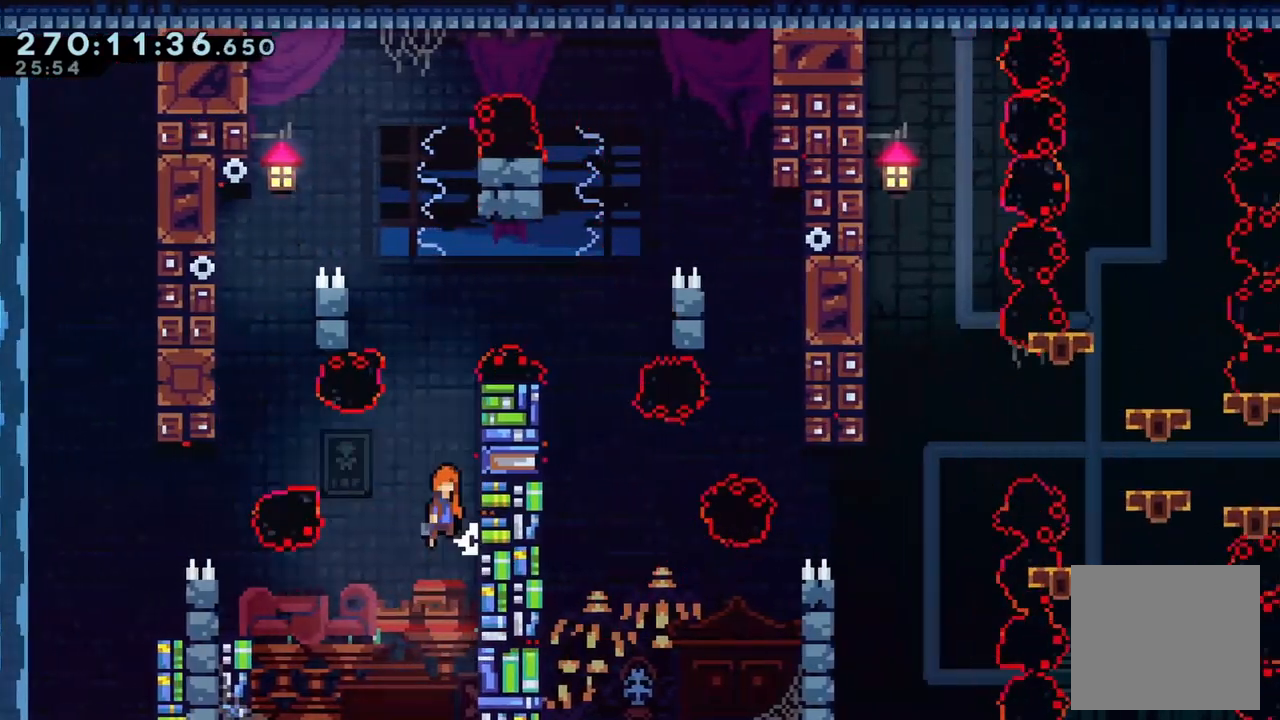
{"dt_ms": 500, "buttons": ["A", "L2"], "left_stick": "right", "right_stick": "center", "events": [[33, "A", "down"], [100, "left_stick", "right"], [233, "L2", "down"]]}
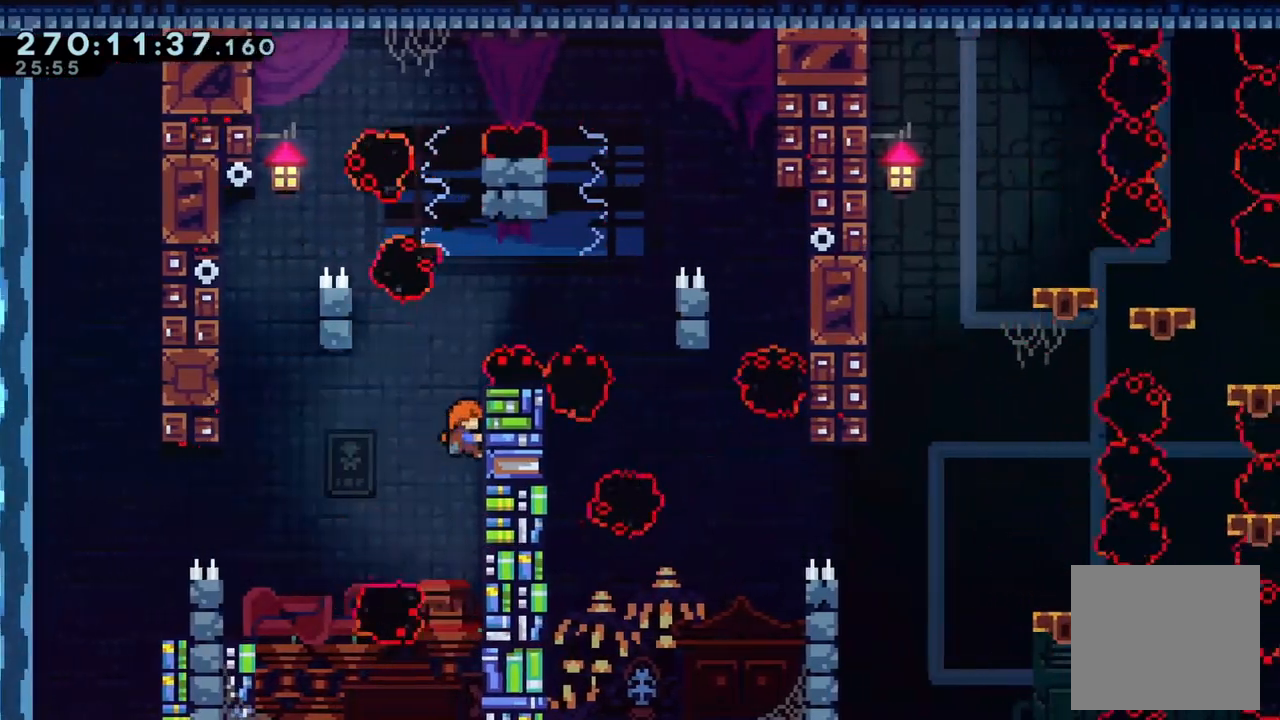
{"dt_ms": 500, "buttons": ["A", "L2"], "left_stick": "left", "right_stick": "center", "events": [[33, "left_stick", "up"], [67, "A", "up"], [233, "A", "down"], [300, "left_stick", "left"]]}
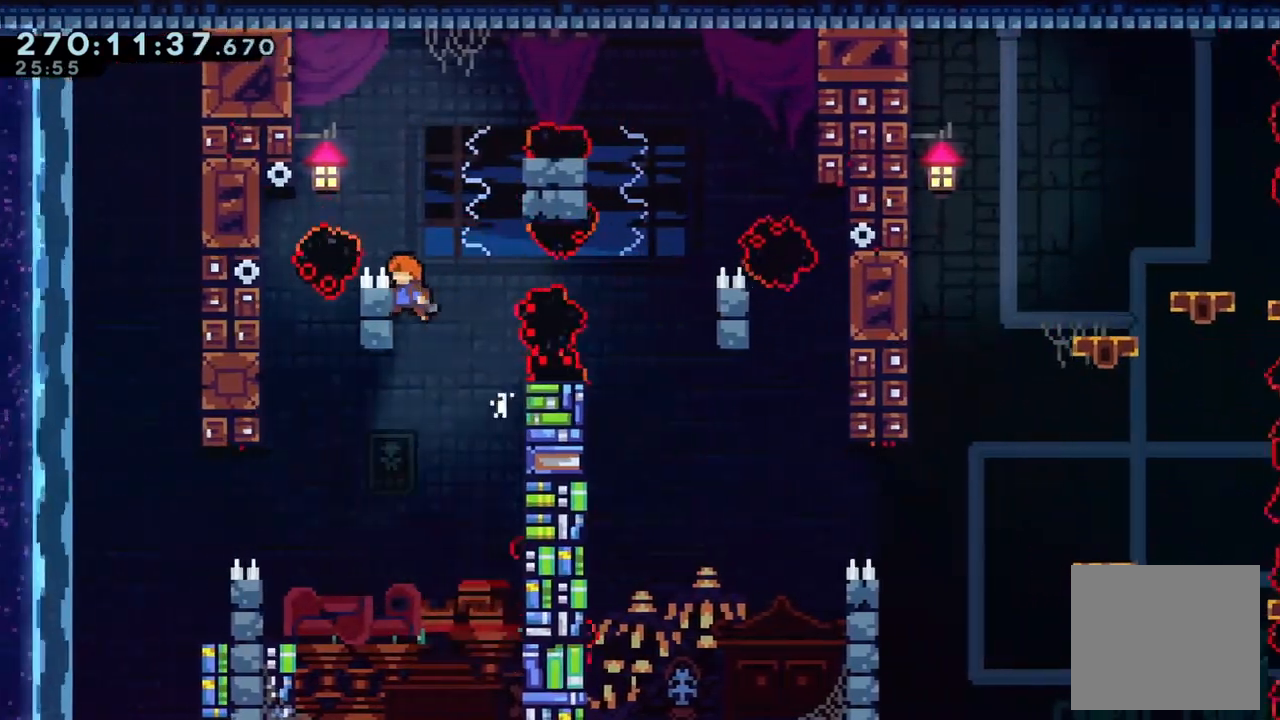
{"dt_ms": 500, "buttons": ["A", "L2"], "left_stick": "right", "right_stick": "center", "events": [[133, "A", "up"], [133, "left_stick", "up-left"], [333, "left_stick", "right"], [367, "A", "down"]]}
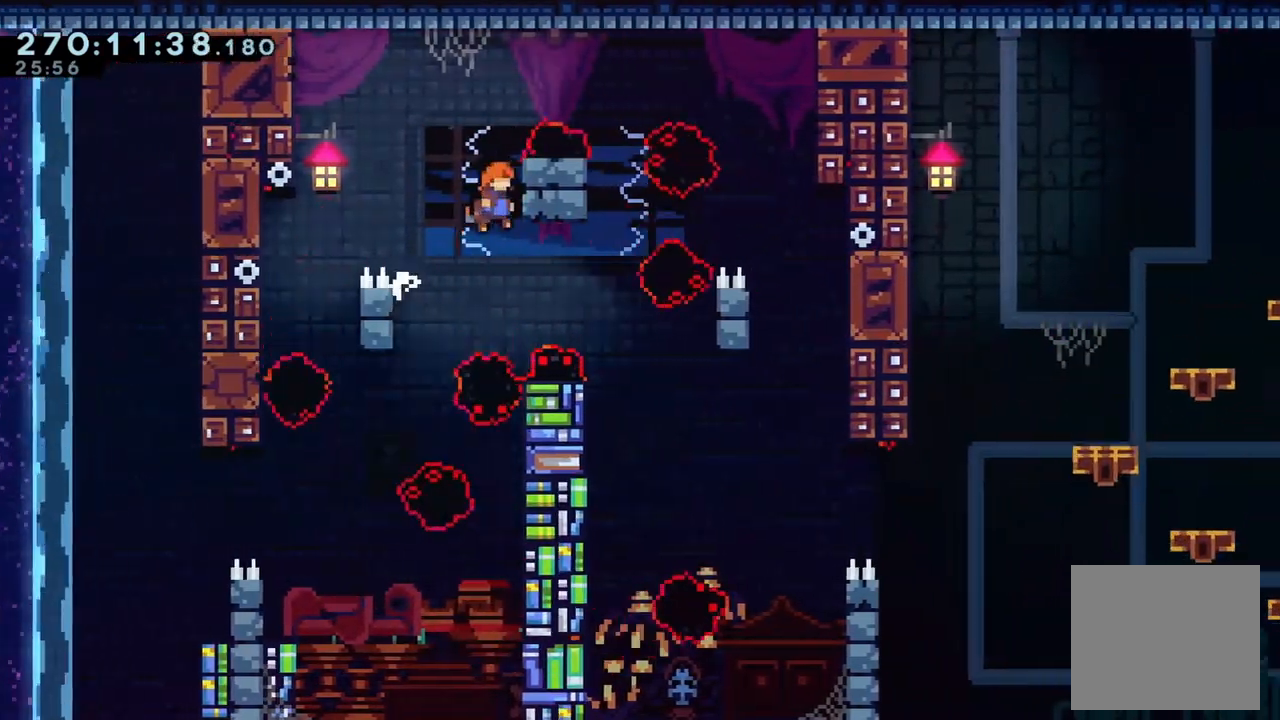
{"dt_ms": 500, "buttons": ["L2"], "left_stick": "center", "right_stick": "center", "events": [[33, "A", "up"], [167, "left_stick", "center"]]}
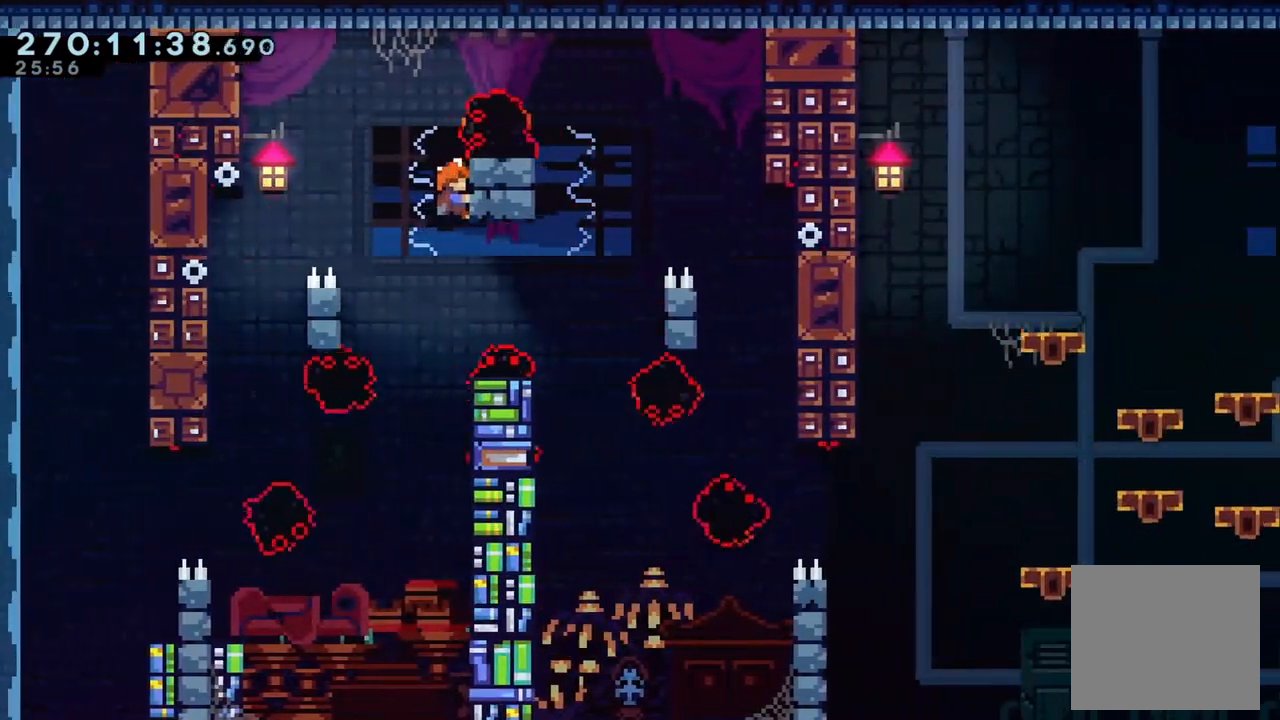
{"dt_ms": 500, "buttons": ["A", "L2"], "left_stick": "up-right", "right_stick": "center", "events": [[333, "left_stick", "up"], [433, "A", "down"], [467, "left_stick", "up-right"]]}
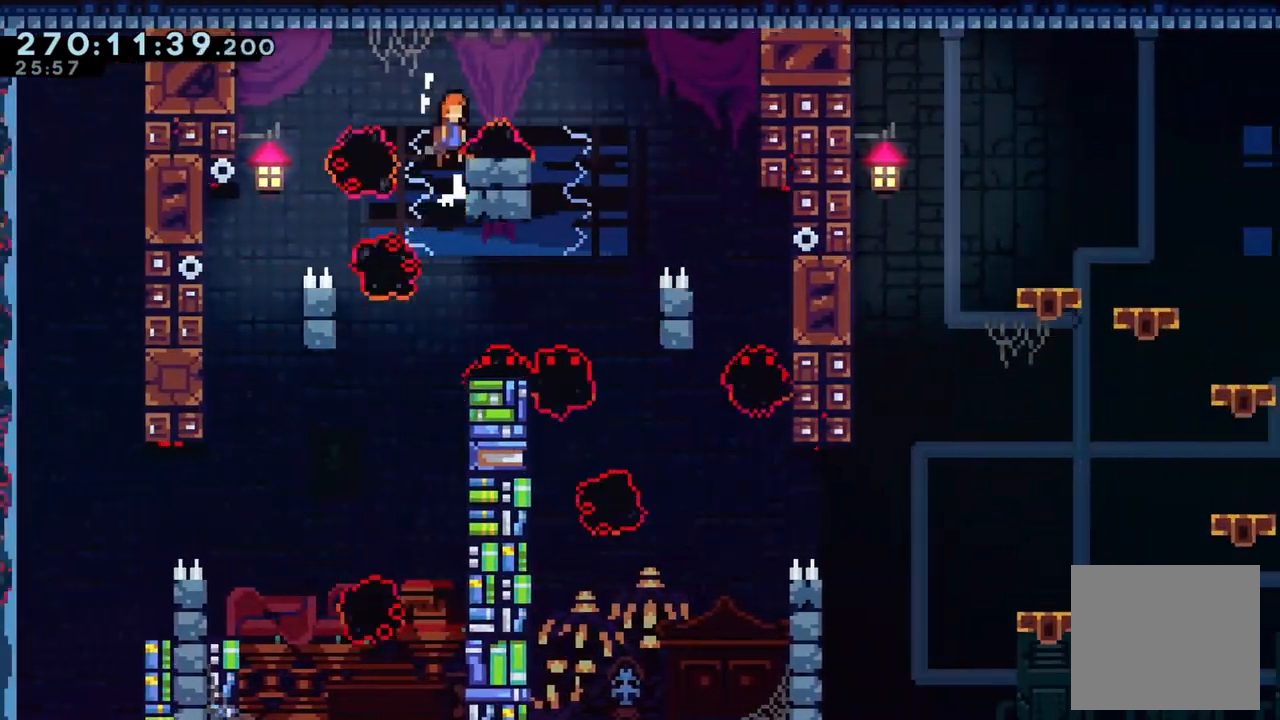
{"dt_ms": 500, "buttons": ["L2"], "left_stick": "left", "right_stick": "center", "events": [[100, "left_stick", "right"], [367, "A", "up"], [400, "left_stick", "left"]]}
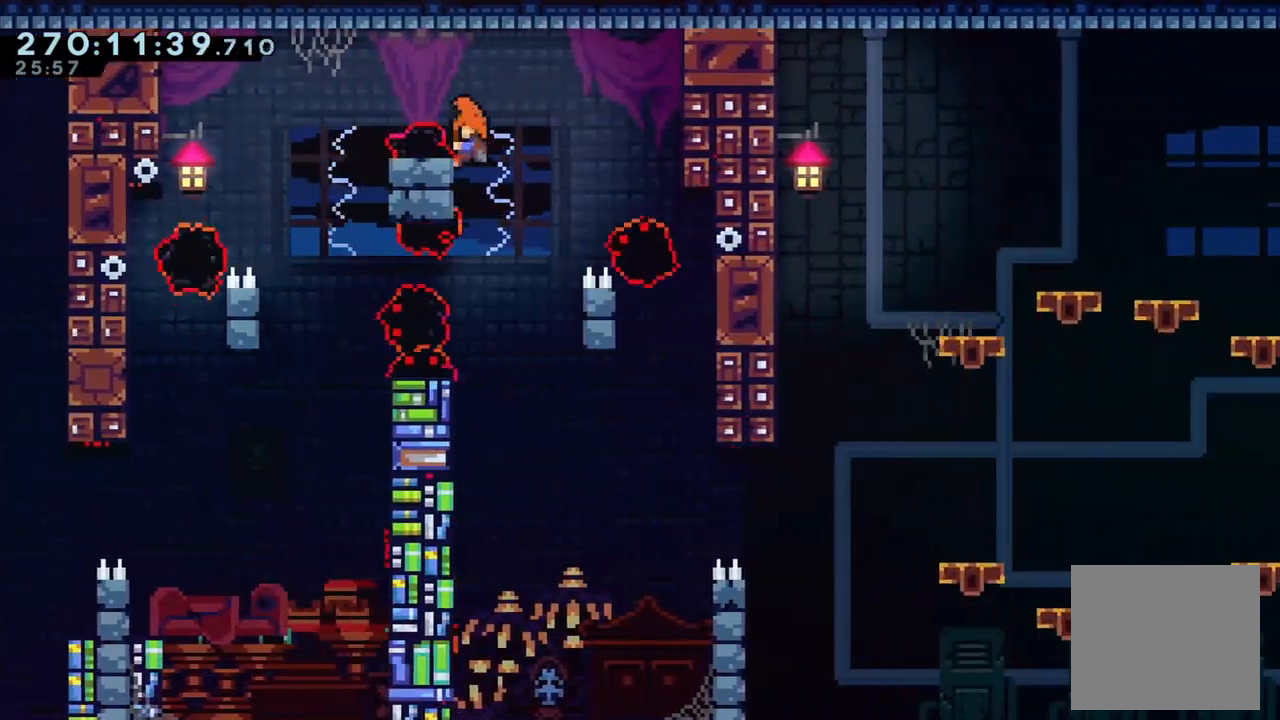
{"dt_ms": 500, "buttons": ["L2"], "left_stick": "right", "right_stick": "center", "events": [[33, "A", "down"], [33, "left_stick", "right"], [233, "A", "up"]]}
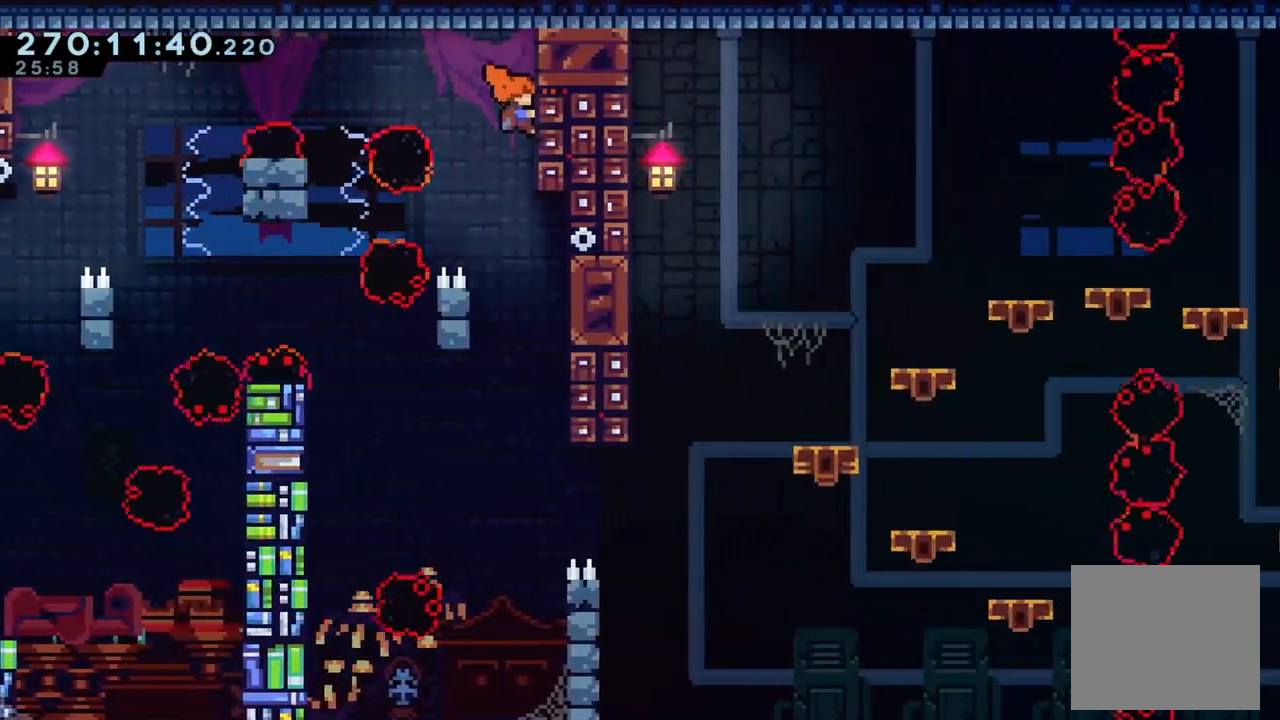
{"dt_ms": 500, "buttons": ["L2"], "left_stick": "center", "right_stick": "center", "events": [[167, "L2", "up"], [167, "left_stick", "center"], [267, "L2", "down"]]}
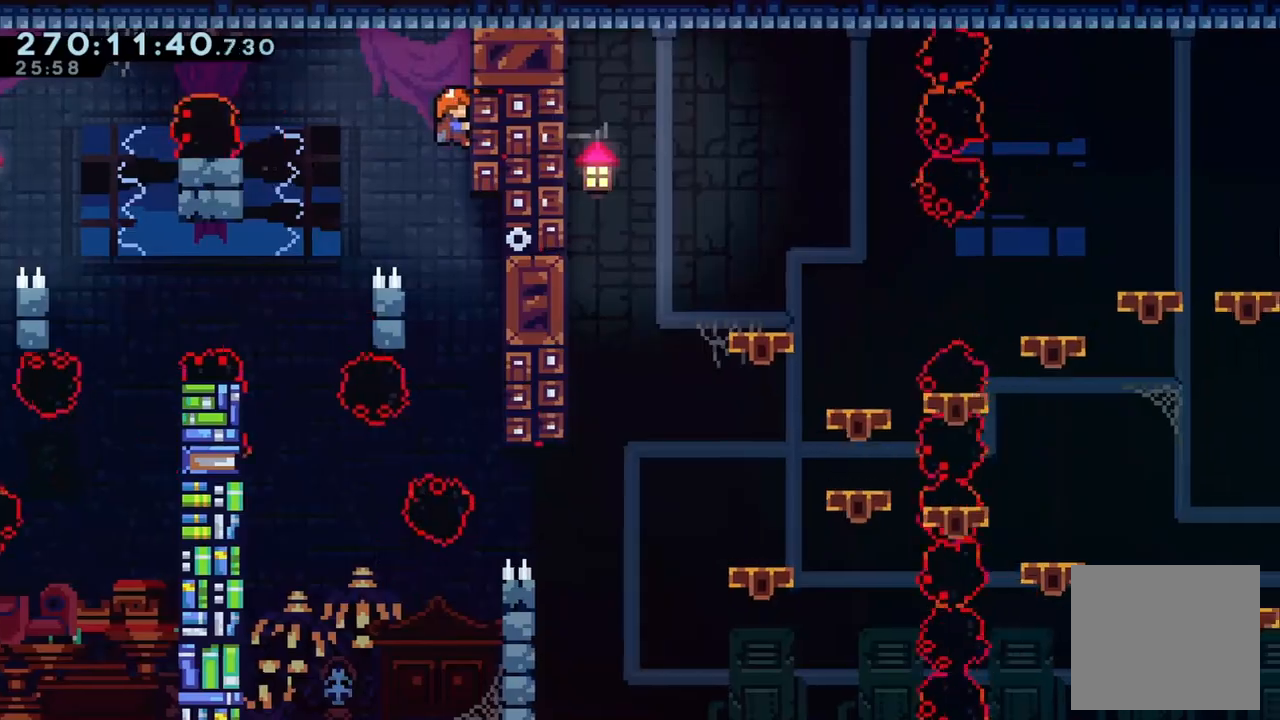
{"dt_ms": 500, "buttons": ["L2"], "left_stick": "center", "right_stick": "center", "events": [[300, "B", "down"], [367, "B", "up"]]}
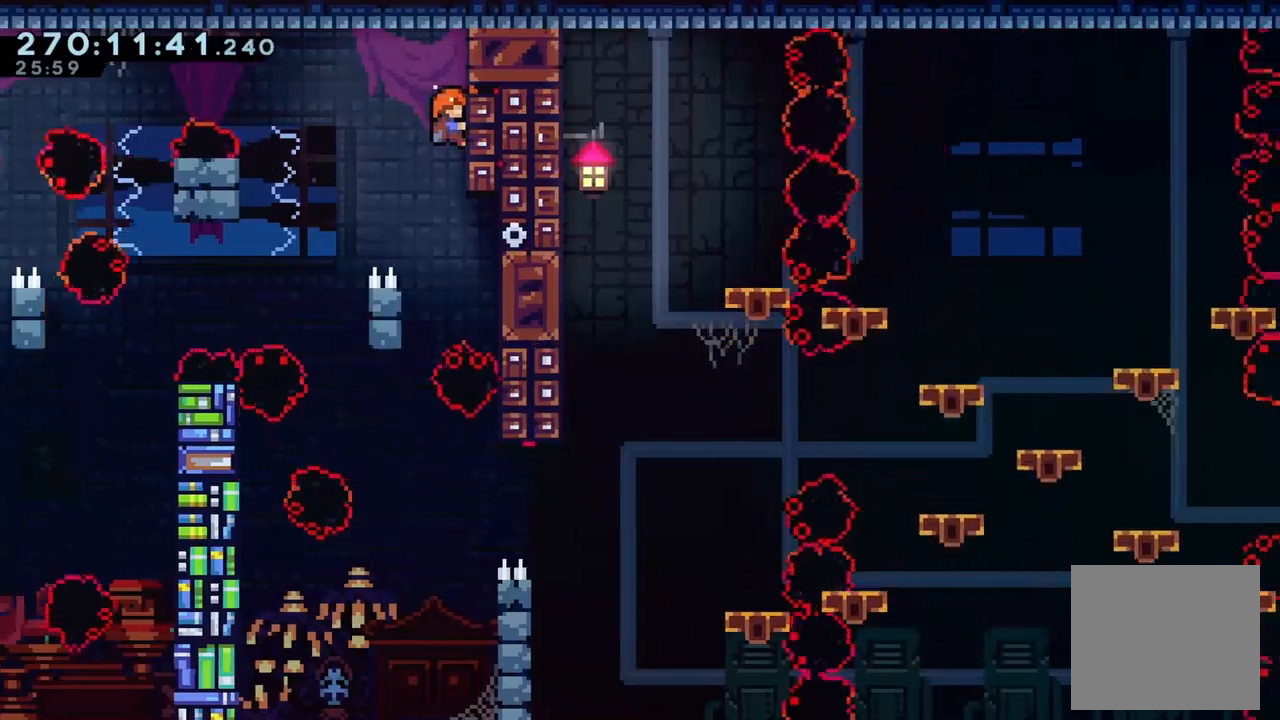
{"dt_ms": 500, "buttons": ["L2"], "left_stick": "center", "right_stick": "center", "events": []}
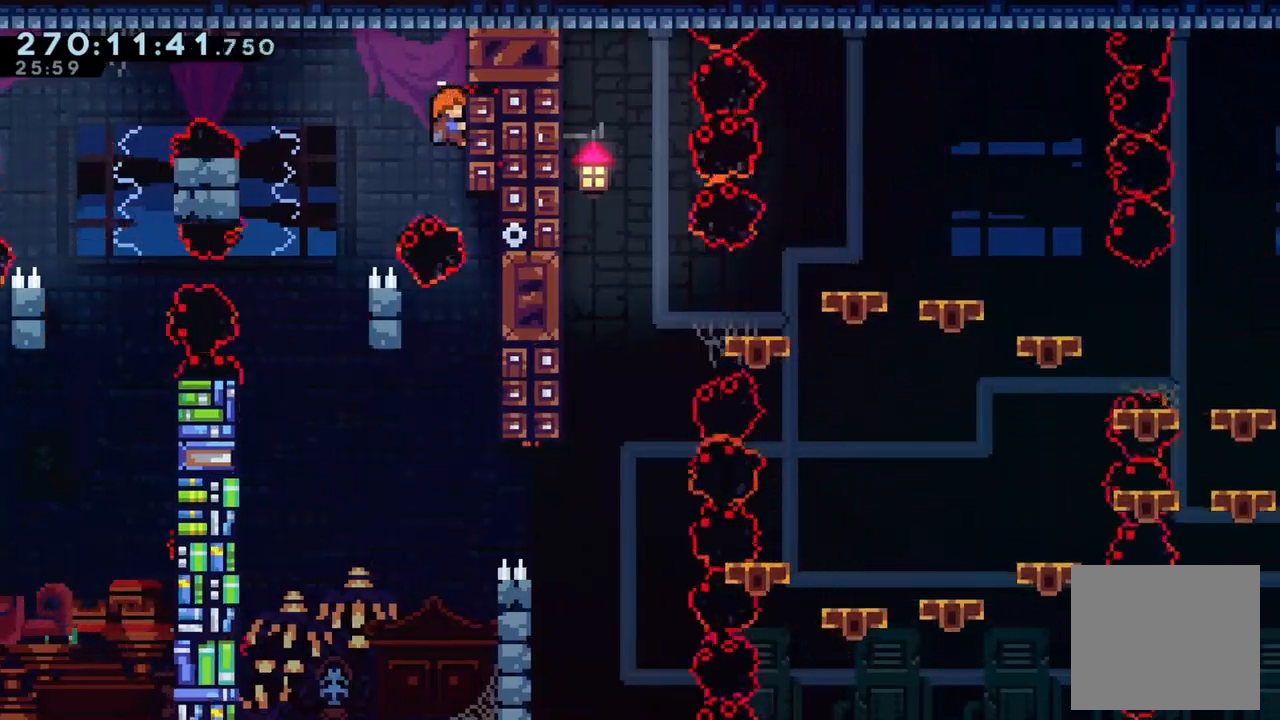
{"dt_ms": 500, "buttons": [], "left_stick": "center", "right_stick": "center", "events": [[367, "L2", "up"]]}
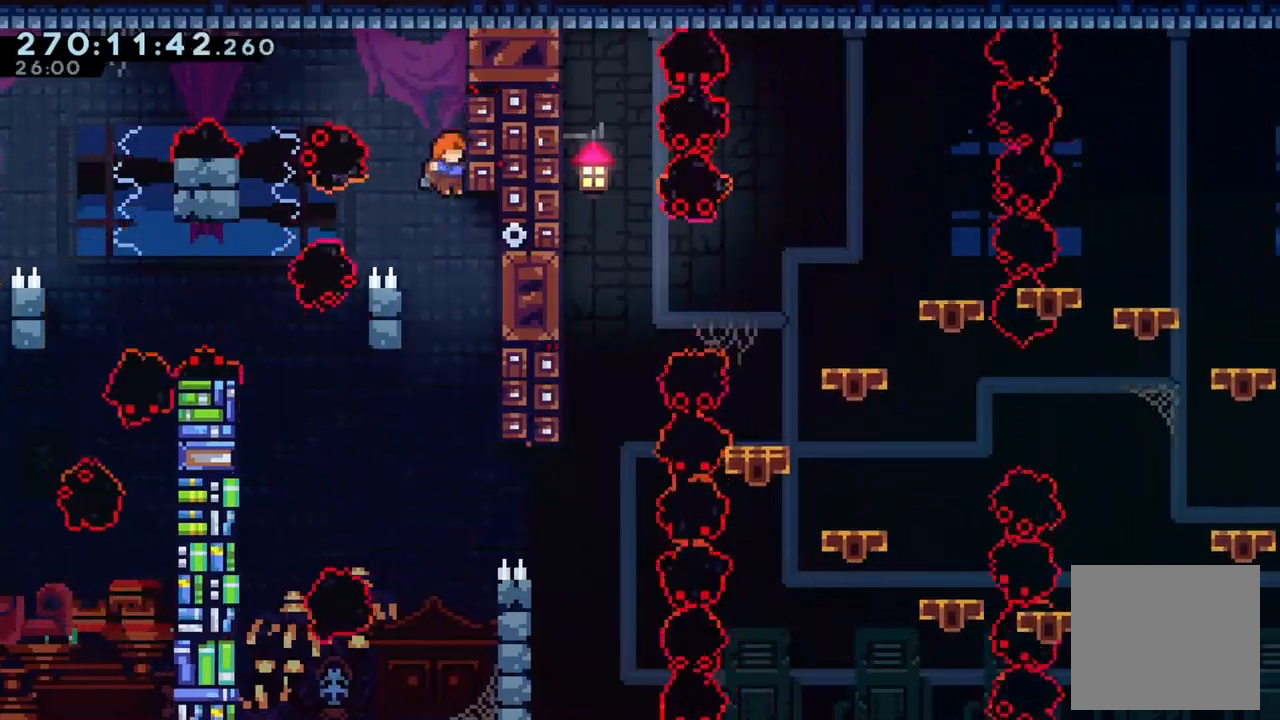
{"dt_ms": 500, "buttons": ["L2"], "left_stick": "center", "right_stick": "center", "events": [[133, "left_stick", "left"], [233, "L2", "down"], [400, "left_stick", "center"]]}
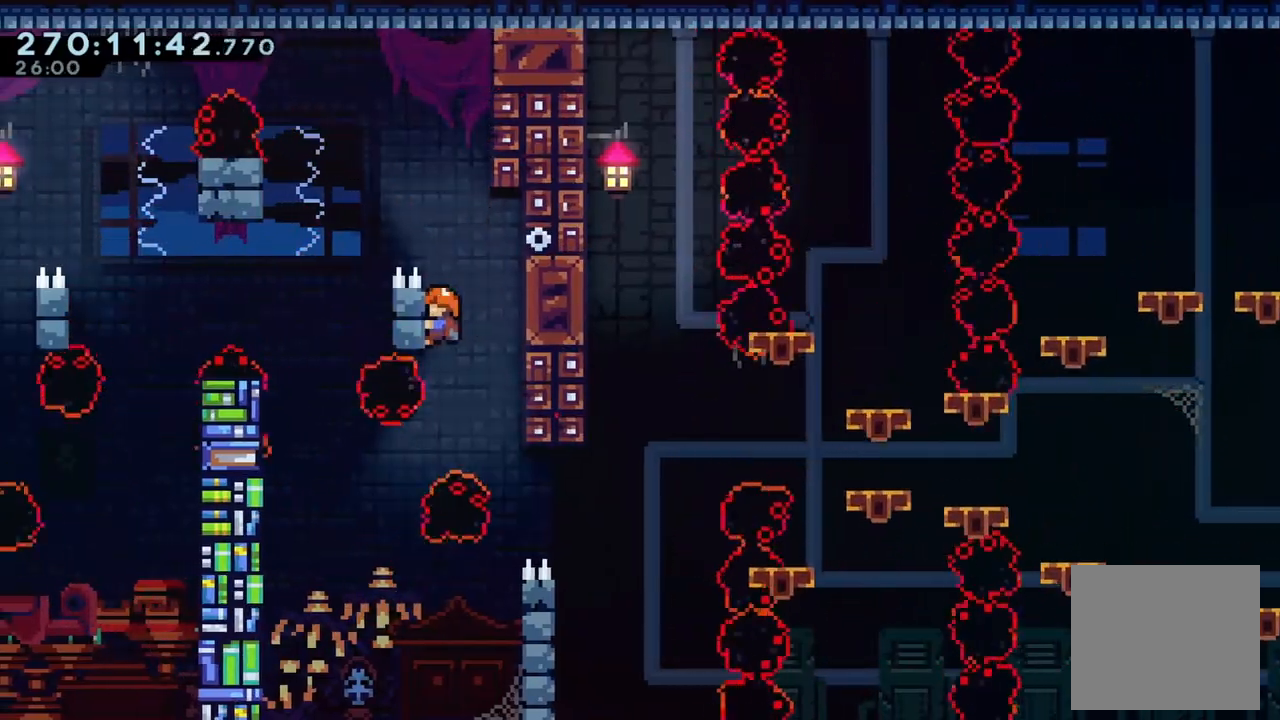
{"dt_ms": 500, "buttons": [], "left_stick": "center", "right_stick": "center", "events": [[433, "L2", "up"]]}
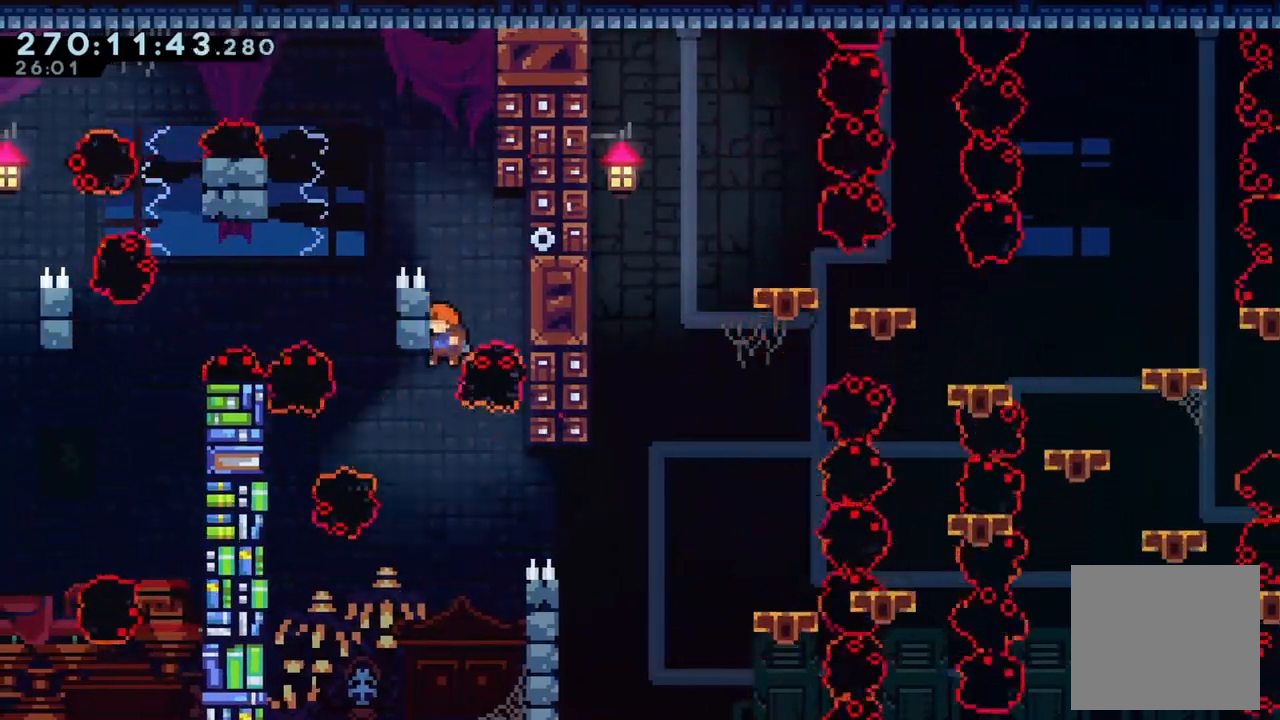
{"dt_ms": 500, "buttons": ["L2"], "left_stick": "right", "right_stick": "center", "events": [[167, "left_stick", "right"], [400, "L2", "down"]]}
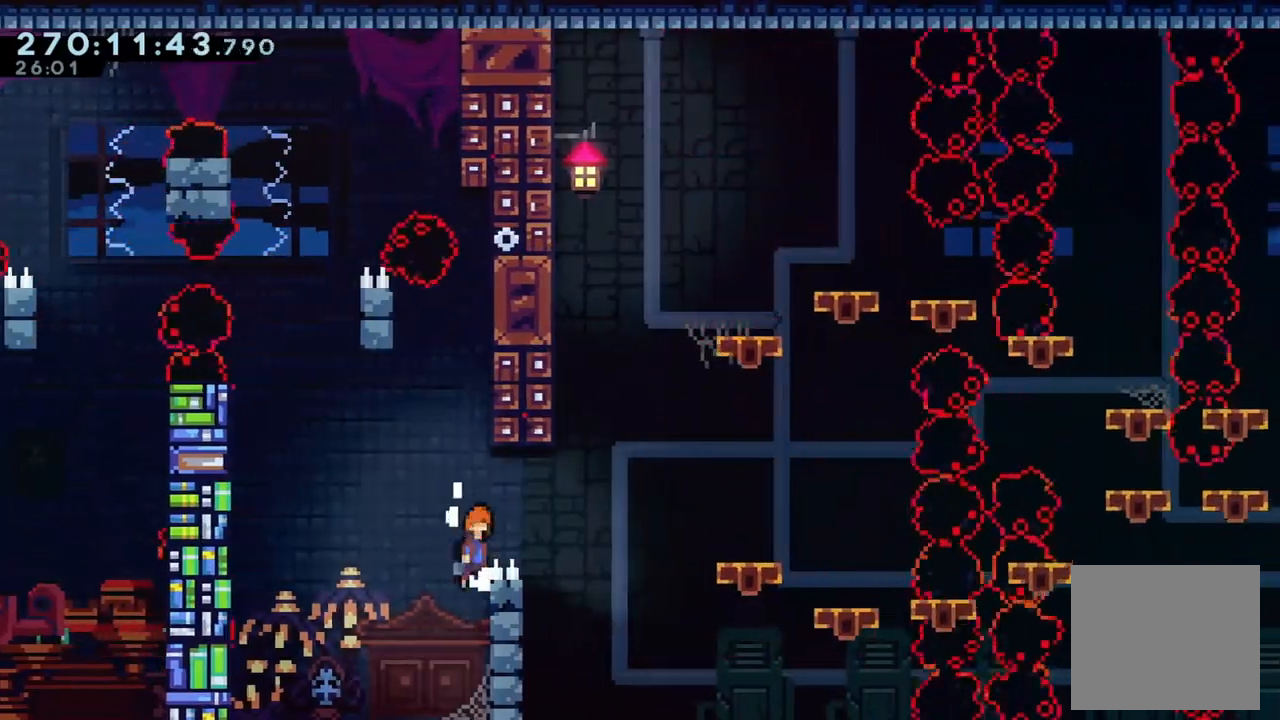
{"dt_ms": 500, "buttons": ["X"], "left_stick": "up", "right_stick": "center", "events": [[33, "A", "down"], [300, "A", "up"], [367, "L2", "up"], [400, "X", "down"], [400, "left_stick", "up"]]}
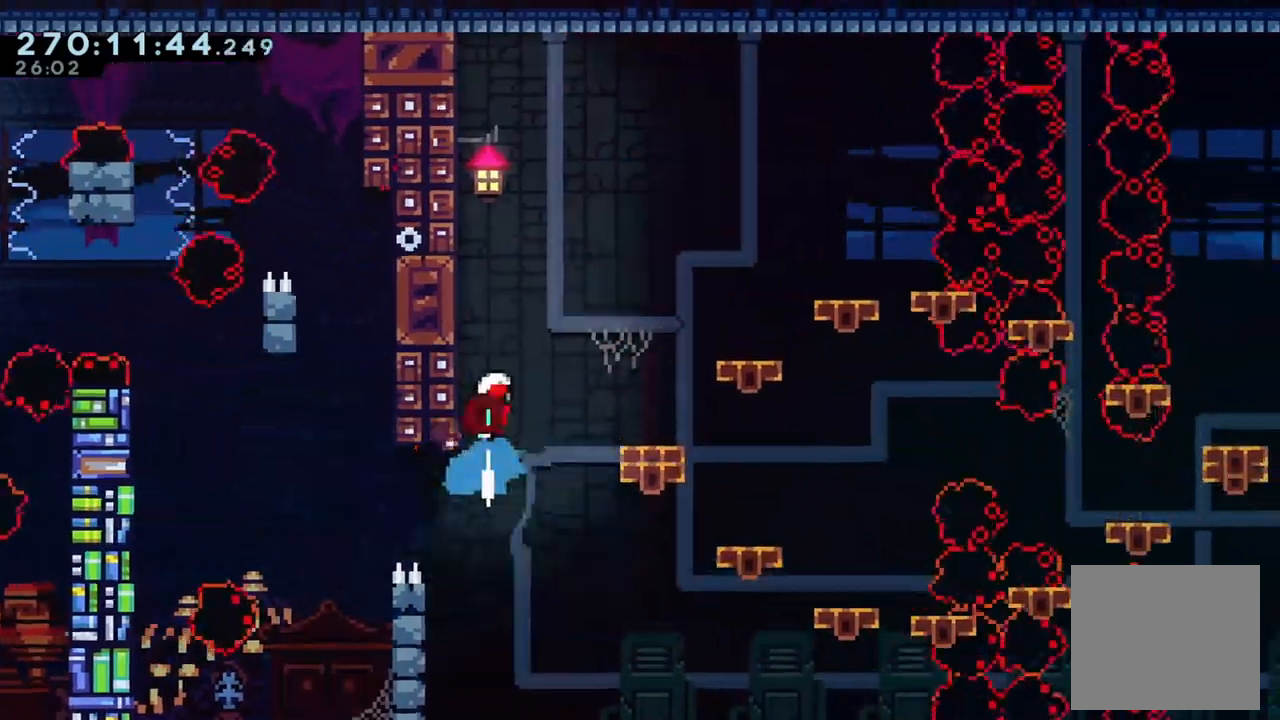
{"dt_ms": 500, "buttons": [], "left_stick": "center", "right_stick": "center", "events": [[100, "left_stick", "up-right"], [133, "A", "down"], [333, "left_stick", "right"], [400, "A", "up"], [400, "X", "up"], [500, "left_stick", "center"]]}
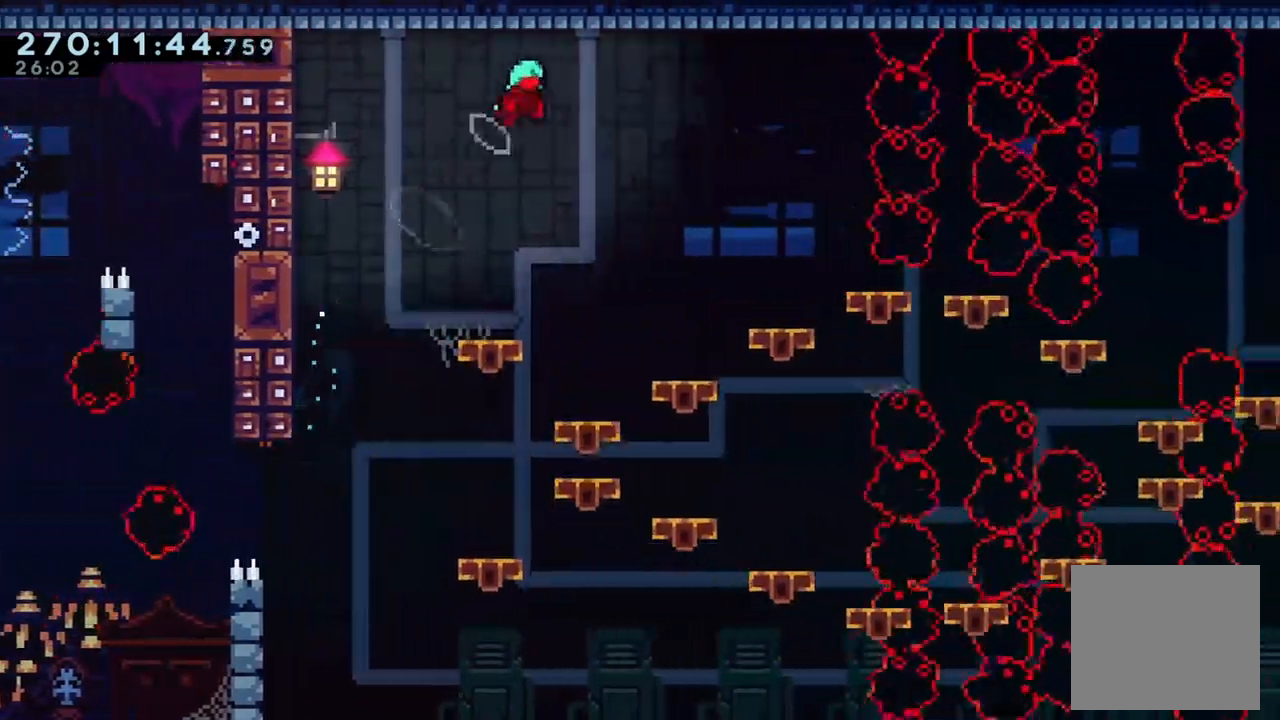
{"dt_ms": 500, "buttons": [], "left_stick": "center", "right_stick": "center", "events": [[233, "left_stick", "left"], [400, "left_stick", "center"]]}
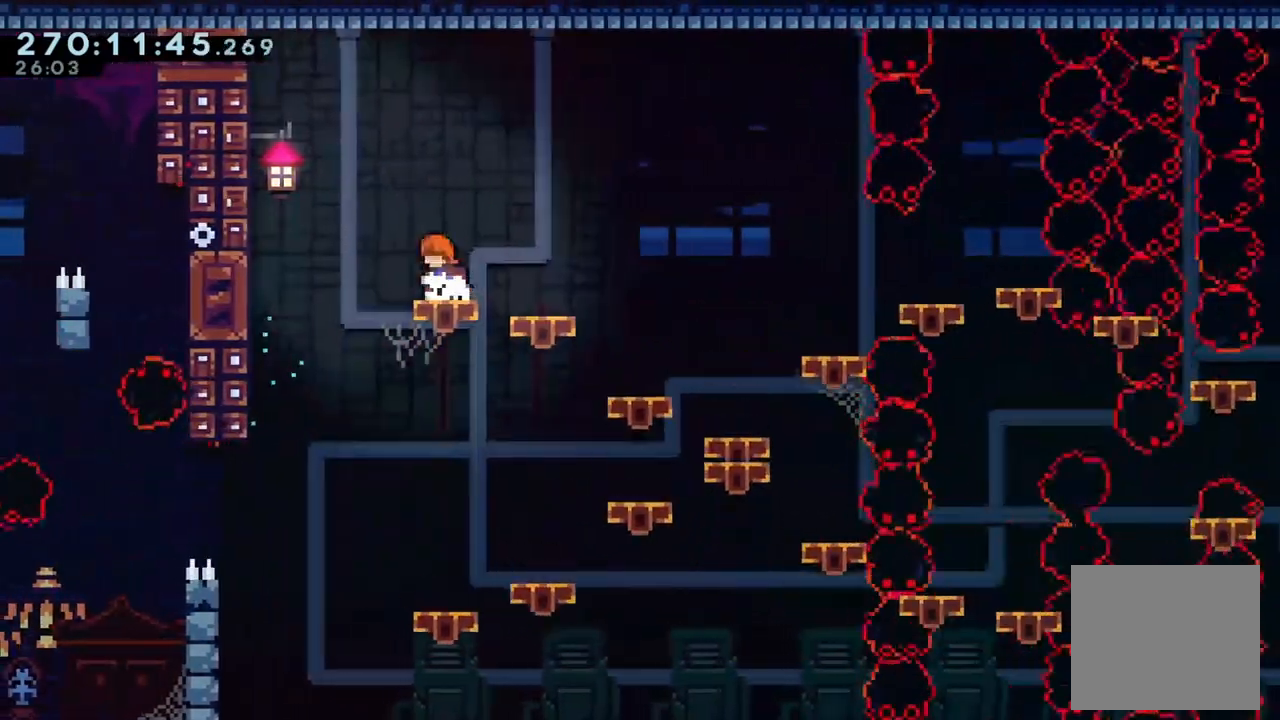
{"dt_ms": 500, "buttons": ["L2"], "left_stick": "left", "right_stick": "center", "events": [[67, "left_stick", "left"], [100, "A", "down"], [233, "A", "up"], [333, "L2", "down"]]}
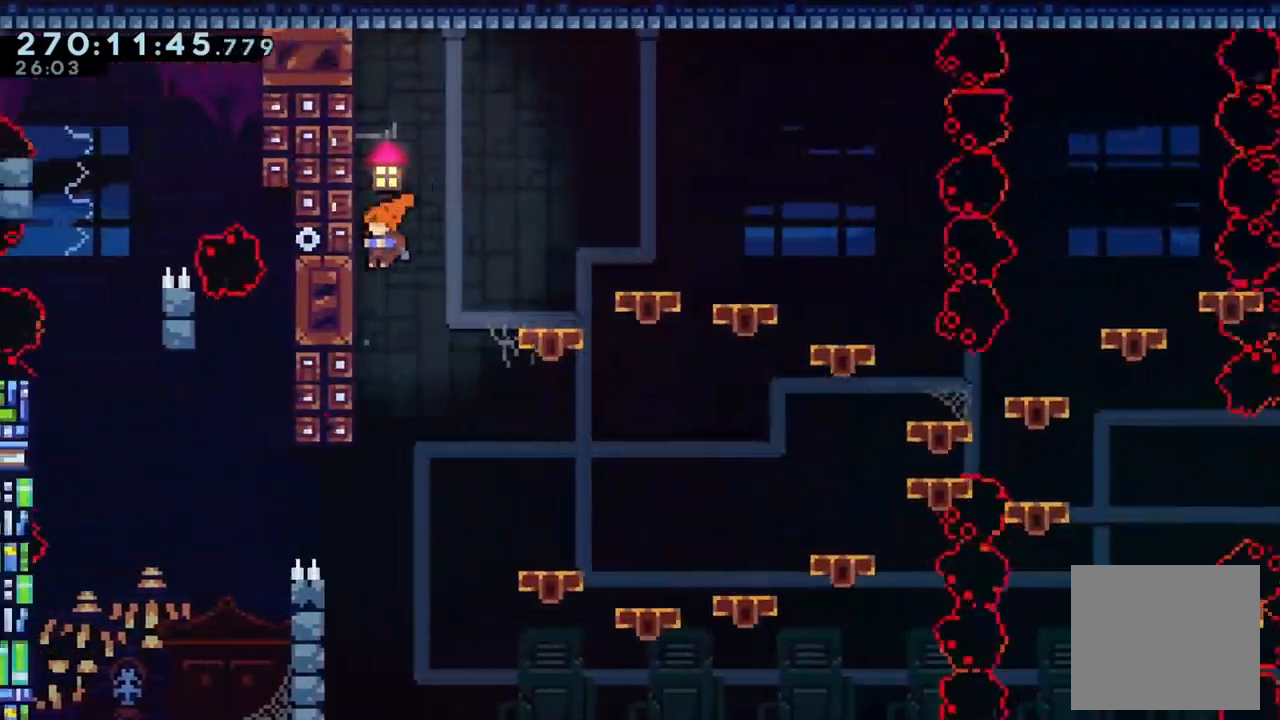
{"dt_ms": 500, "buttons": ["A"], "left_stick": "left", "right_stick": "center", "events": [[100, "L2", "up"], [100, "left_stick", "center"], [167, "A", "down"], [400, "left_stick", "left"]]}
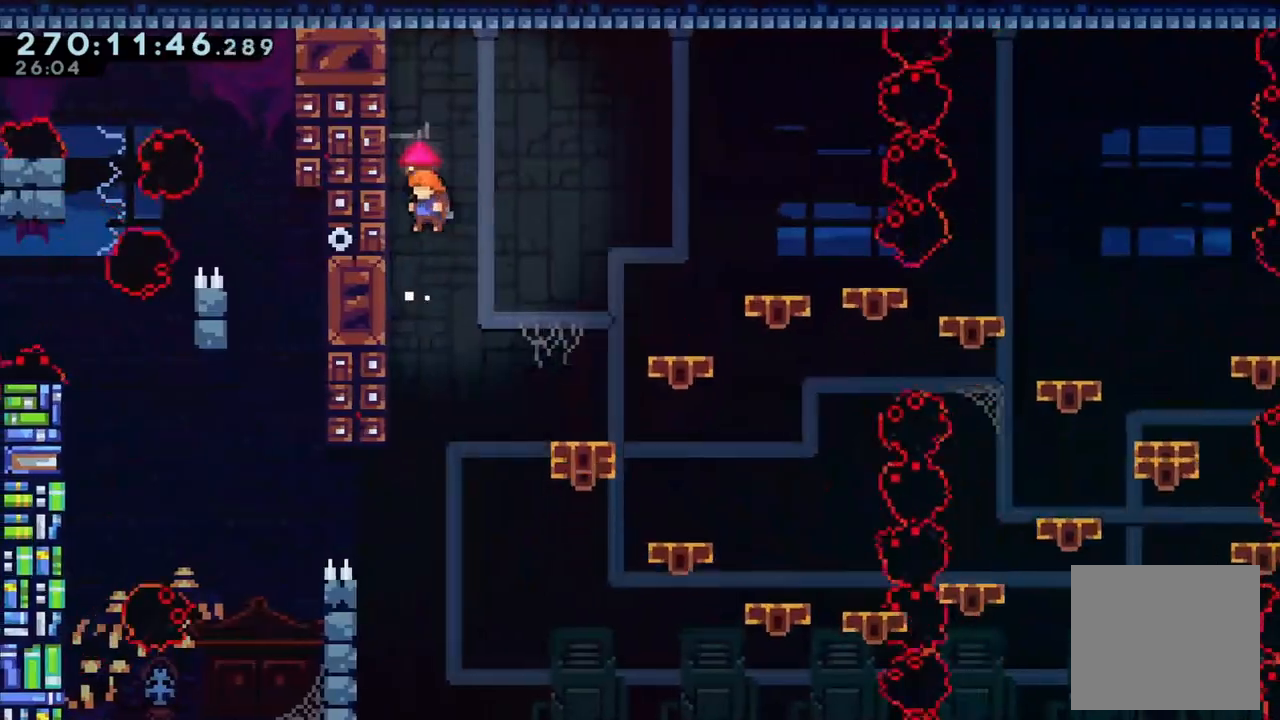
{"dt_ms": 500, "buttons": ["A"], "left_stick": "left", "right_stick": "center", "events": [[133, "A", "up"], [133, "left_stick", "center"], [200, "A", "down"], [500, "left_stick", "left"]]}
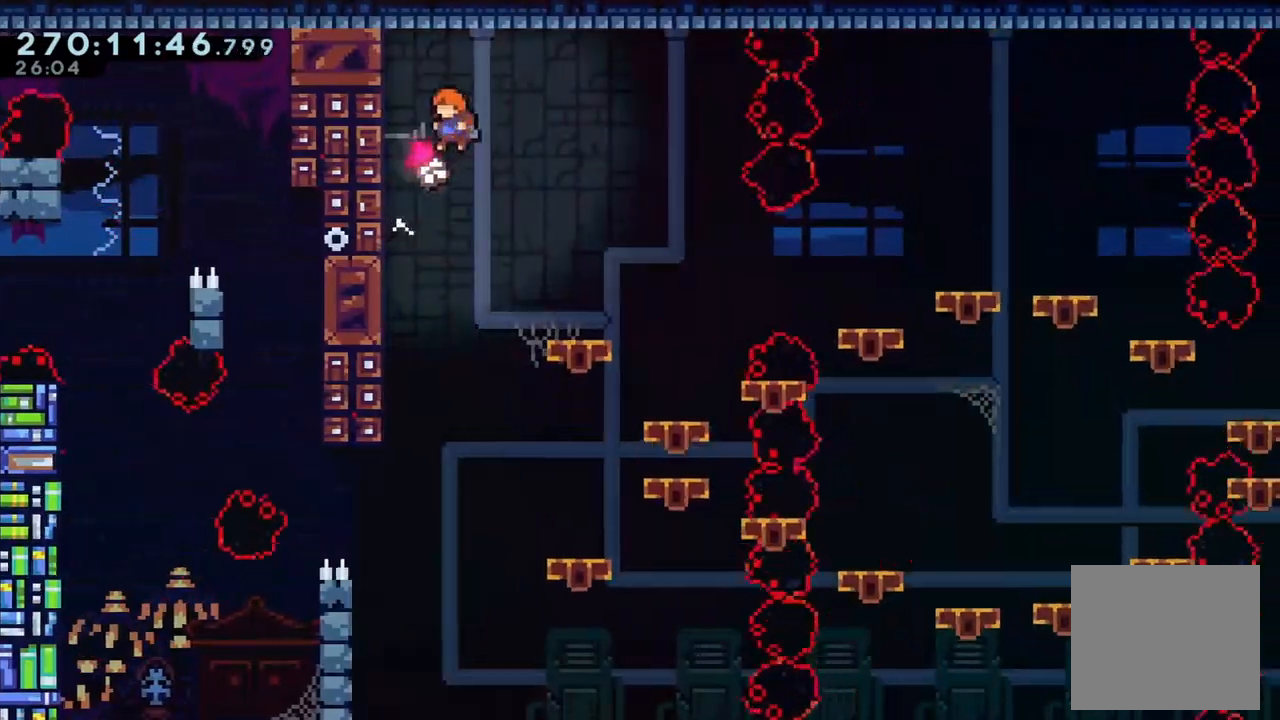
{"dt_ms": 500, "buttons": [], "left_stick": "center", "right_stick": "center", "events": [[133, "A", "up"], [133, "L2", "down"], [300, "L2", "up"], [300, "left_stick", "center"]]}
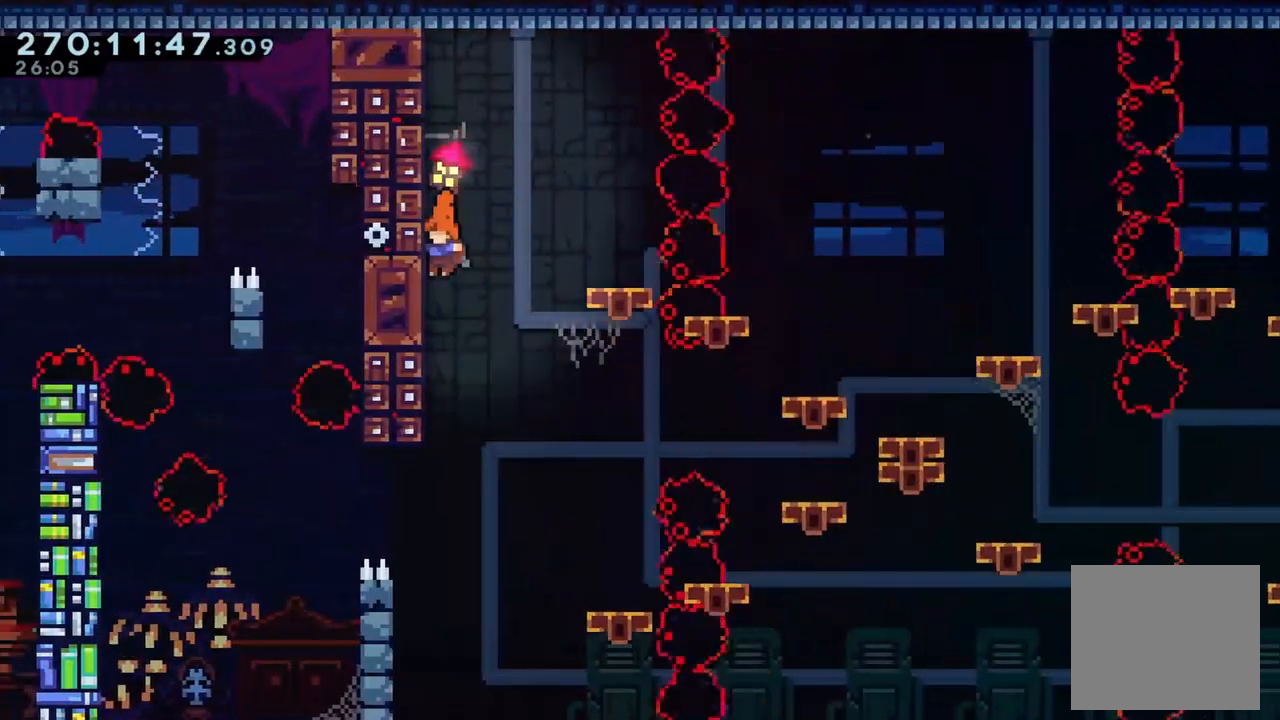
{"dt_ms": 500, "buttons": [], "left_stick": "center", "right_stick": "center", "events": [[33, "L2", "down"], [133, "L2", "up"], [233, "L2", "down"], [333, "L2", "up"], [367, "L2", "down"], [500, "L2", "up"]]}
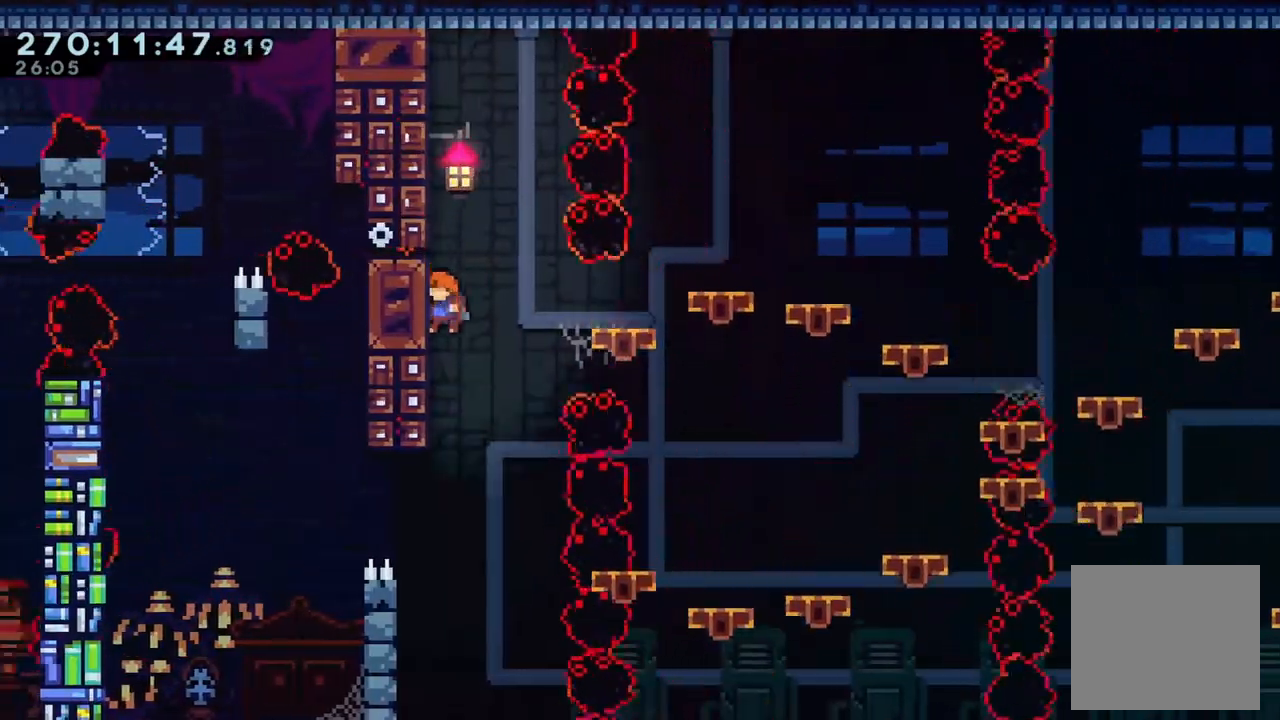
{"dt_ms": 500, "buttons": [], "left_stick": "center", "right_stick": "center", "events": [[33, "L2", "down"], [133, "L2", "up"], [167, "L2", "down"], [300, "L2", "up"], [333, "L2", "down"], [467, "L2", "up"]]}